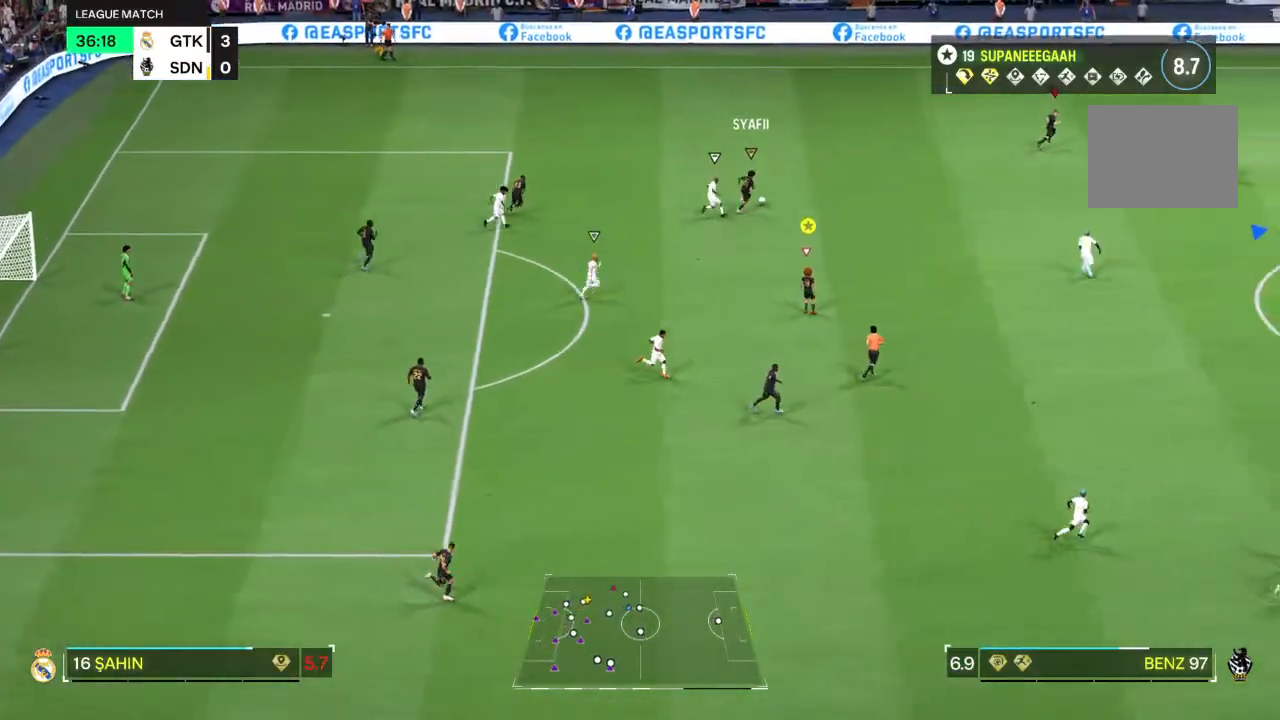
Gameplay with a controller (PlayStation layout); each line is a JSON object with the inputs held at the frame after it. "events" lists button and stick changes between this image and that frame as [ms after this image, input, new state], when the widget could be followed in between. Not read: L3 R3.
{"buttons": ["R2"], "left_stick": "up-right", "right_stick": "center", "events": [[17, "CIRCLE", "down"], [83, "CIRCLE", "up"]]}
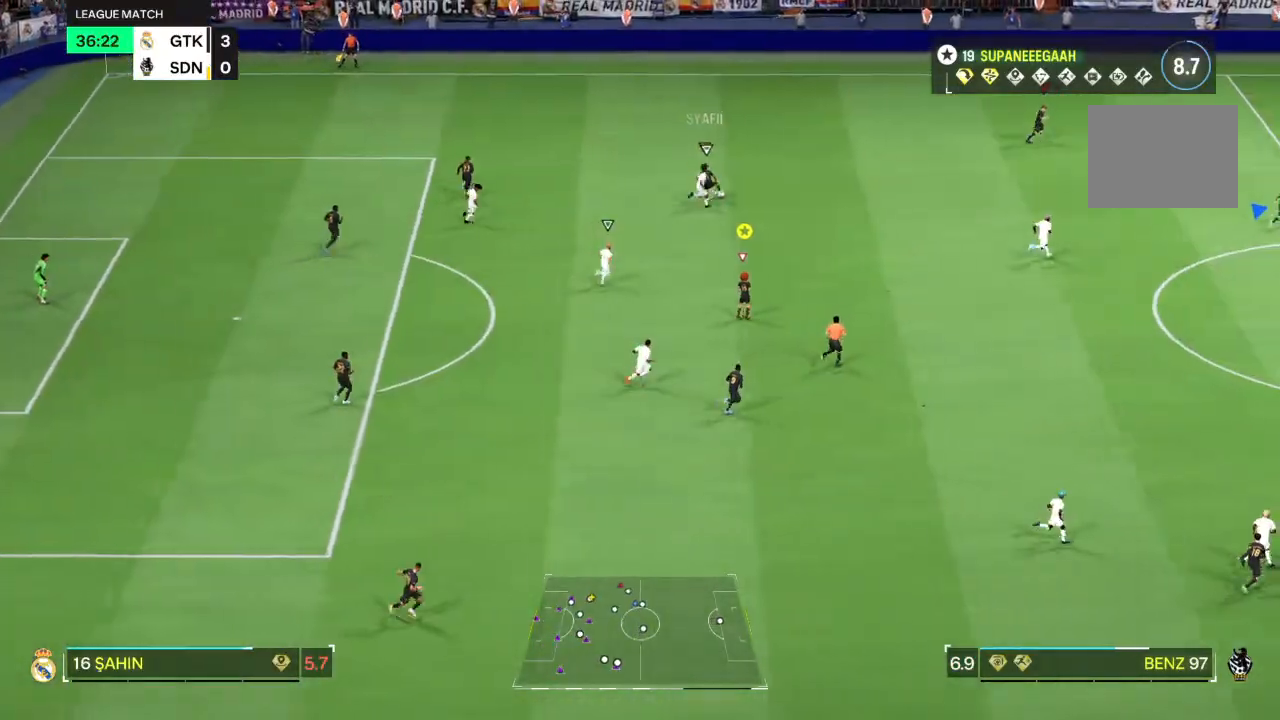
{"buttons": [], "left_stick": "right", "right_stick": "center", "events": [[283, "CIRCLE", "down"], [417, "CIRCLE", "up"], [450, "left_stick", "right"], [483, "R2", "up"]]}
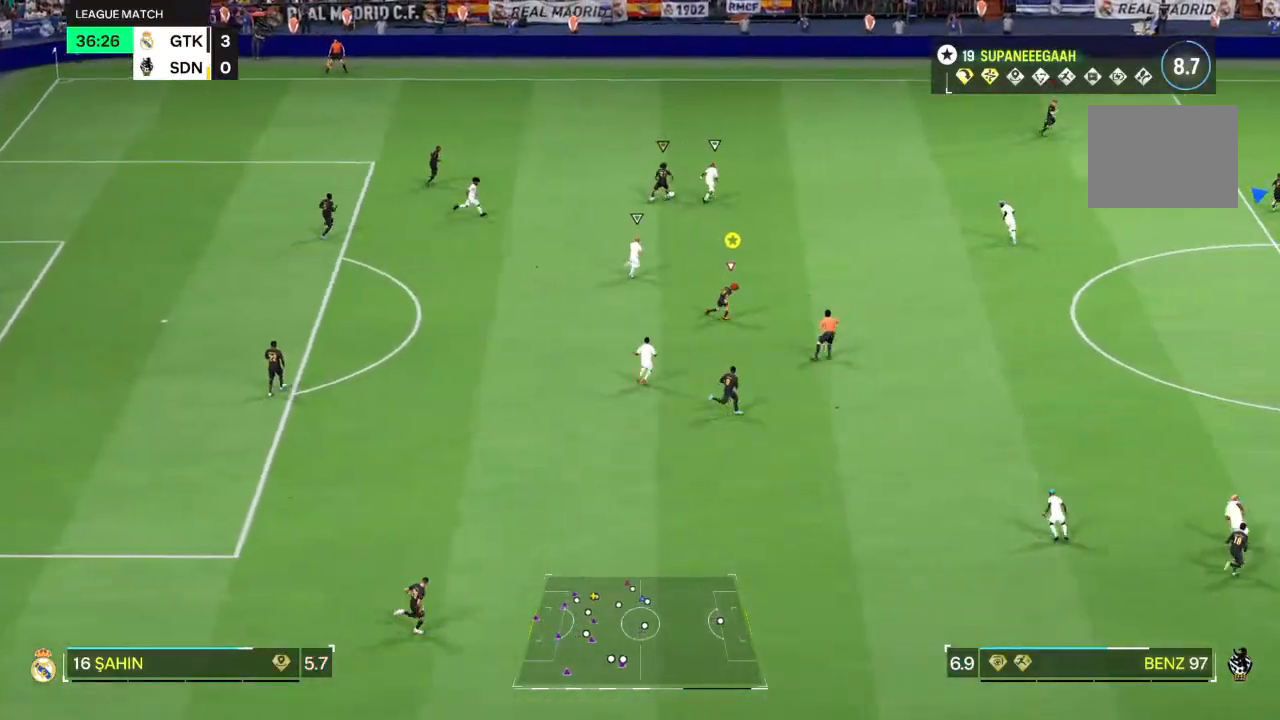
{"buttons": ["R2"], "left_stick": "right", "right_stick": "center", "events": [[33, "right_stick", "down"], [83, "right_stick", "center"], [283, "R2", "down"]]}
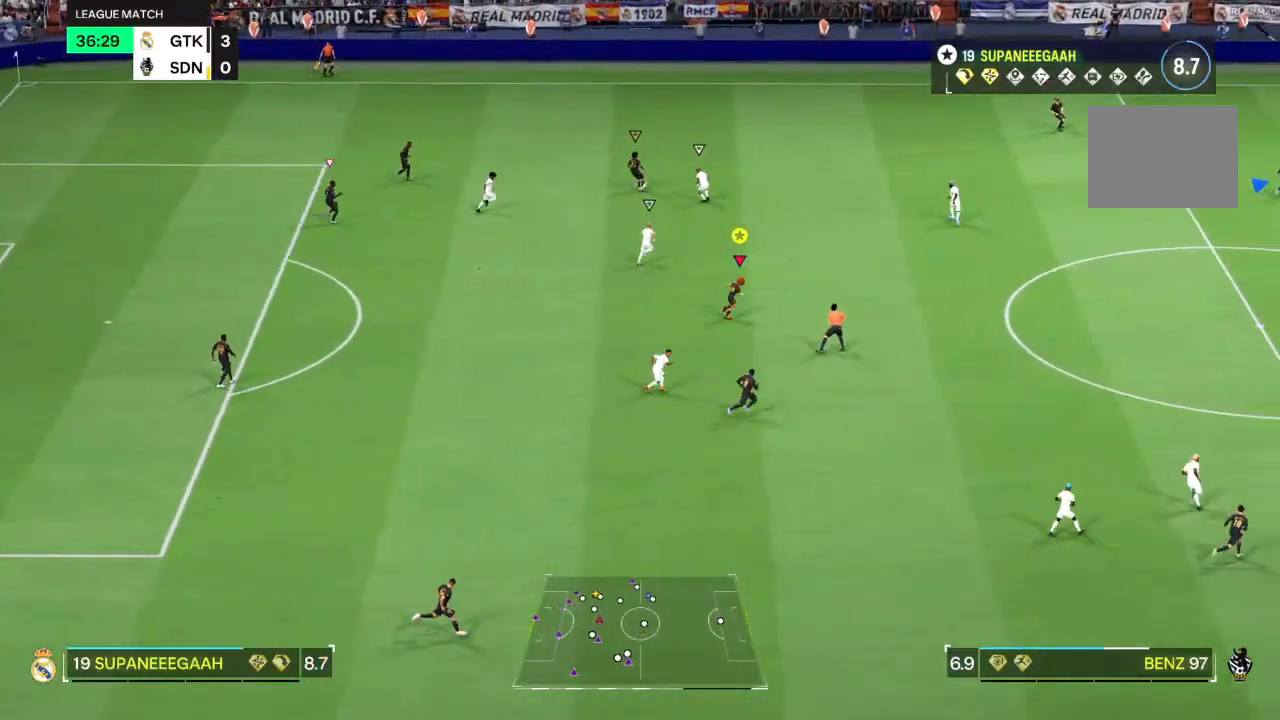
{"buttons": ["R2"], "left_stick": "up-right", "right_stick": "center", "events": [[267, "left_stick", "up-right"]]}